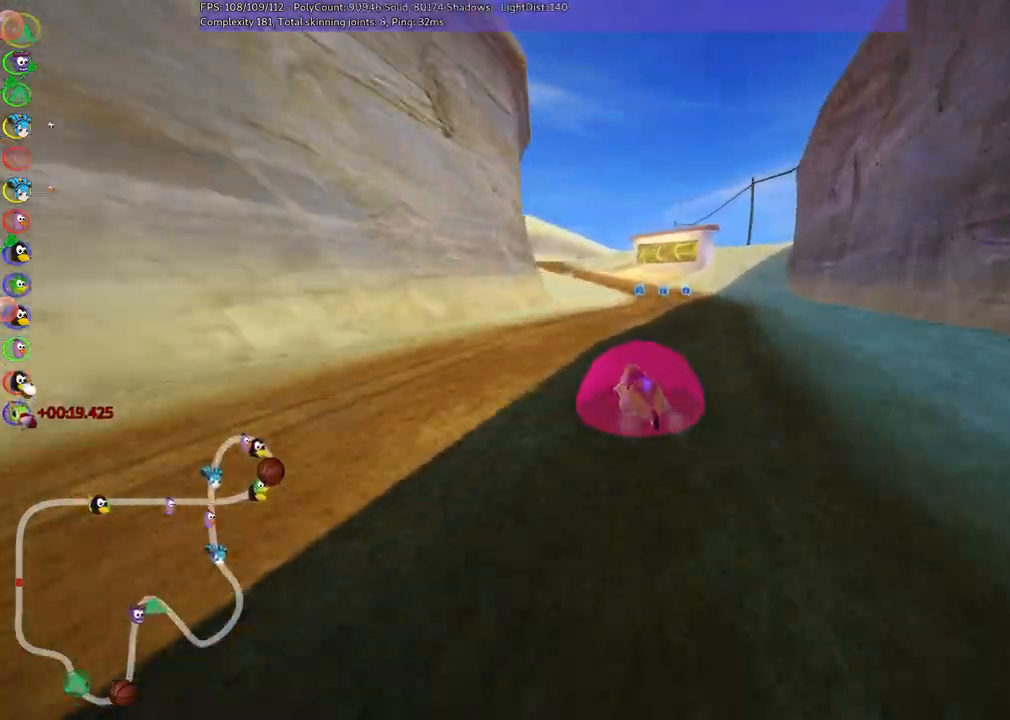
Gameplay with keyboard; each line is a JSON object with the keys held at the frame after it. "events" lists presses ("down") and releases ("up") of ".", "/", "alt_r", "b", "c", "comma", "ctrl_r", "d", "down", "f", "g", "h", "j", "k", "l", "left", "m", "n", "quote", "return", "right", "semicolon", "shift_r", "space", "super", "up" and "v" between this image and that frame as [ms after this image, input, new state], when the widget could be followed in between. No other keys are recorded. Mouse input is not recorded.
{"keys": ["m", "right", "up"], "events": []}
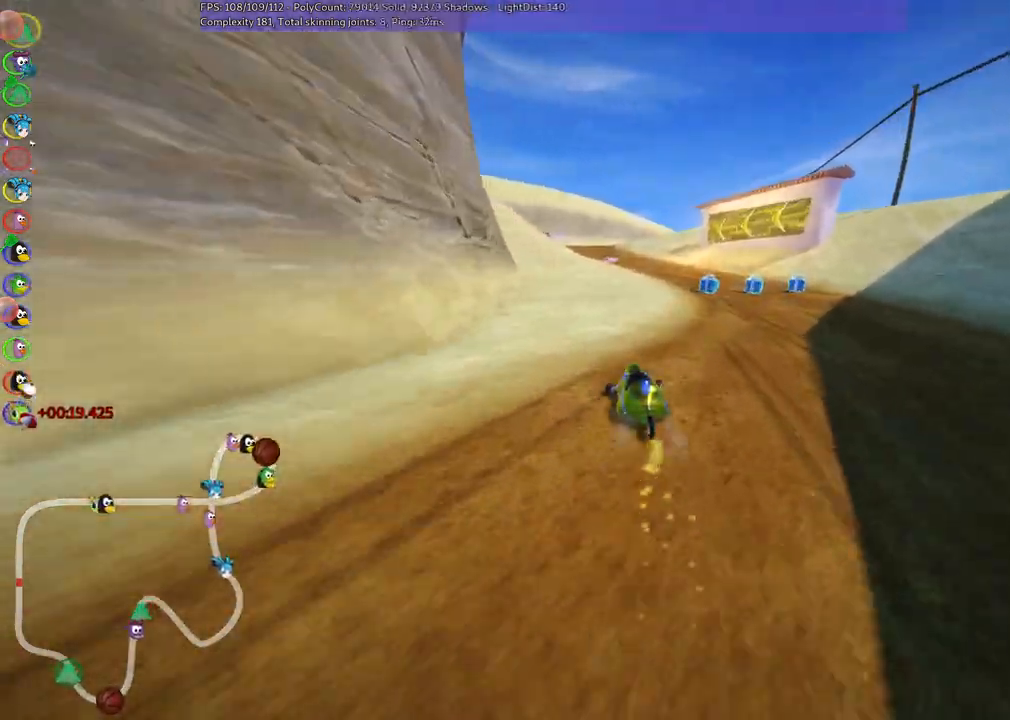
{"keys": ["up"], "events": [[267, "m", "up"], [400, "right", "up"]]}
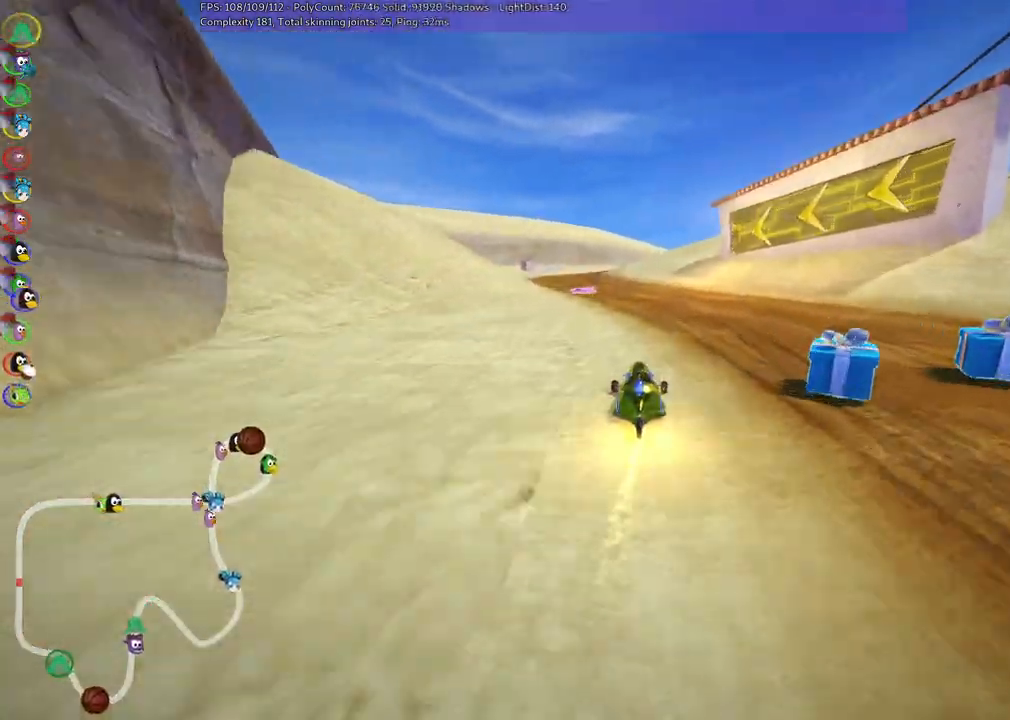
{"keys": ["left", "up"], "events": [[233, "left", "down"]]}
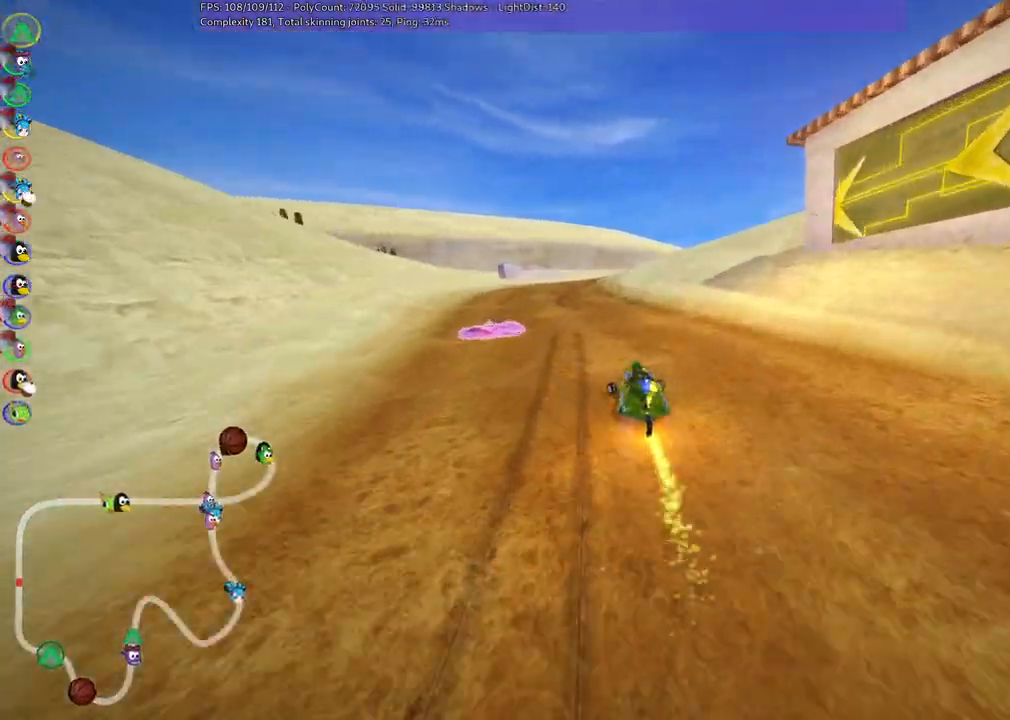
{"keys": ["left", "m", "right", "up"], "events": [[117, "left", "up"], [133, "m", "down"], [150, "right", "down"], [250, "left", "down"], [300, "right", "up"], [400, "right", "down"]]}
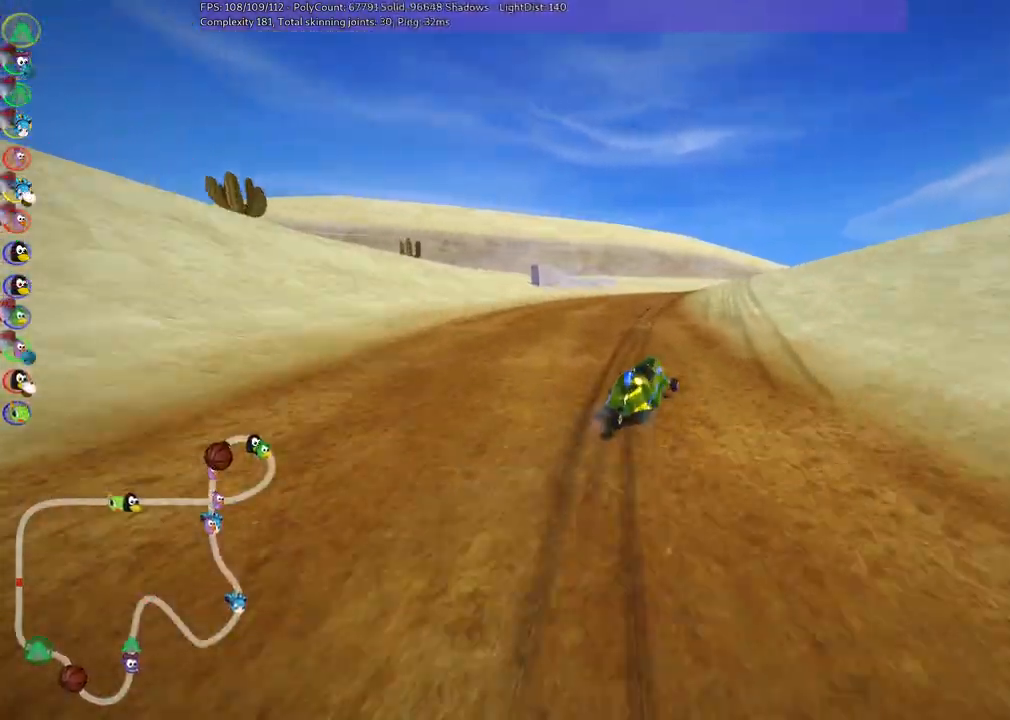
{"keys": ["left", "m", "right", "up"], "events": [[33, "right", "up"], [183, "right", "down"]]}
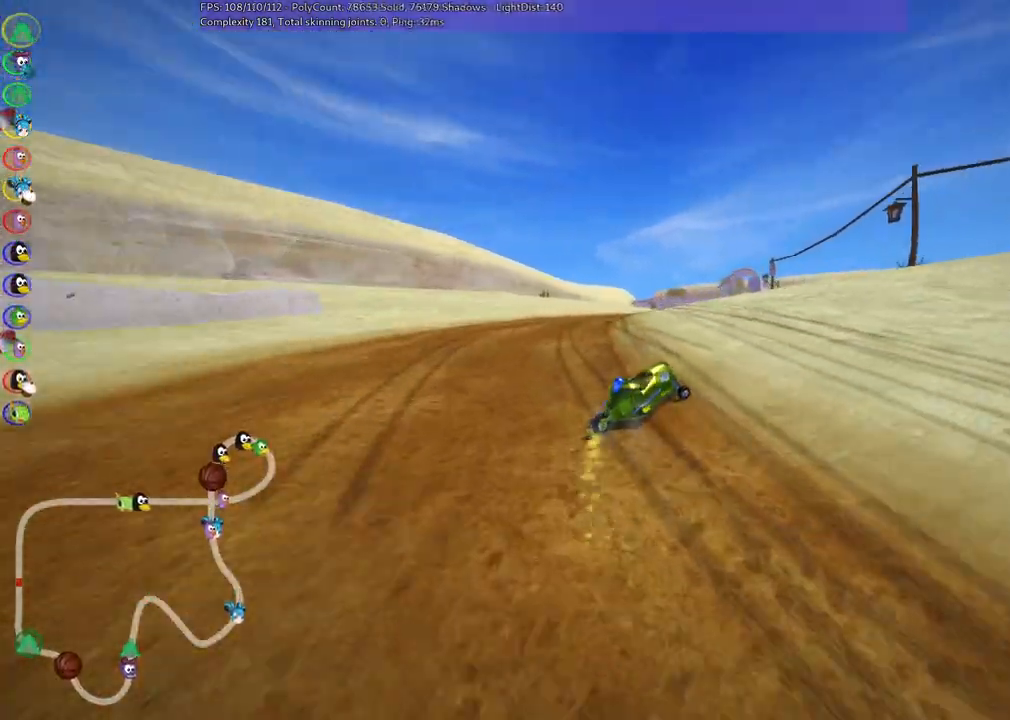
{"keys": ["up"], "events": [[333, "right", "up"], [383, "left", "up"], [433, "m", "up"]]}
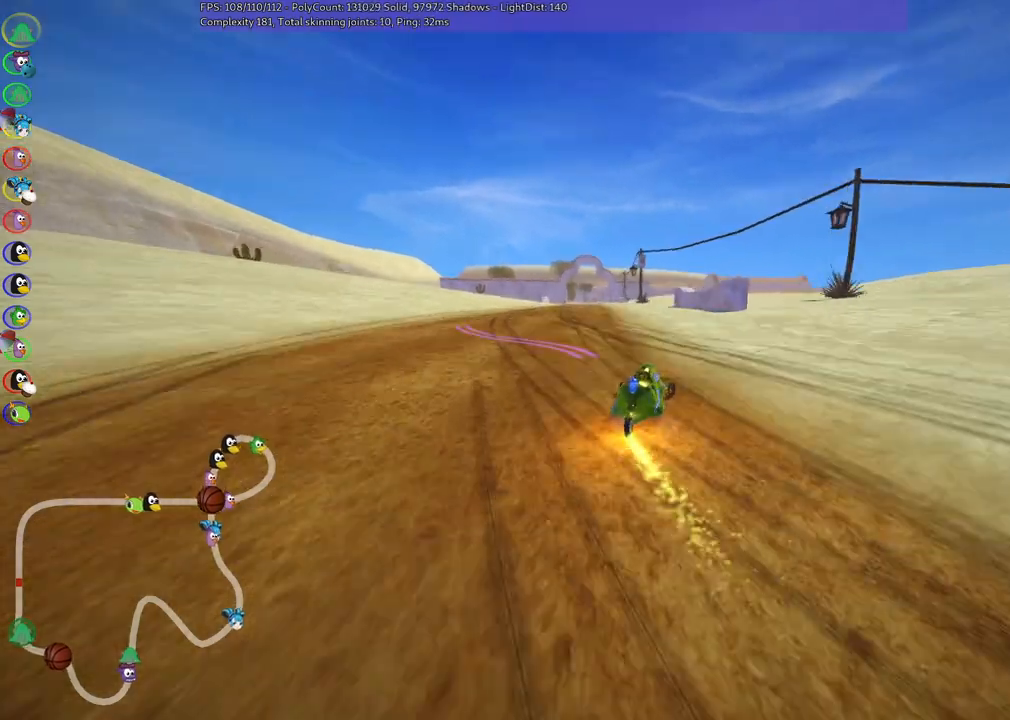
{"keys": ["left", "up"], "events": [[83, "left", "down"], [267, "left", "up"], [367, "left", "down"]]}
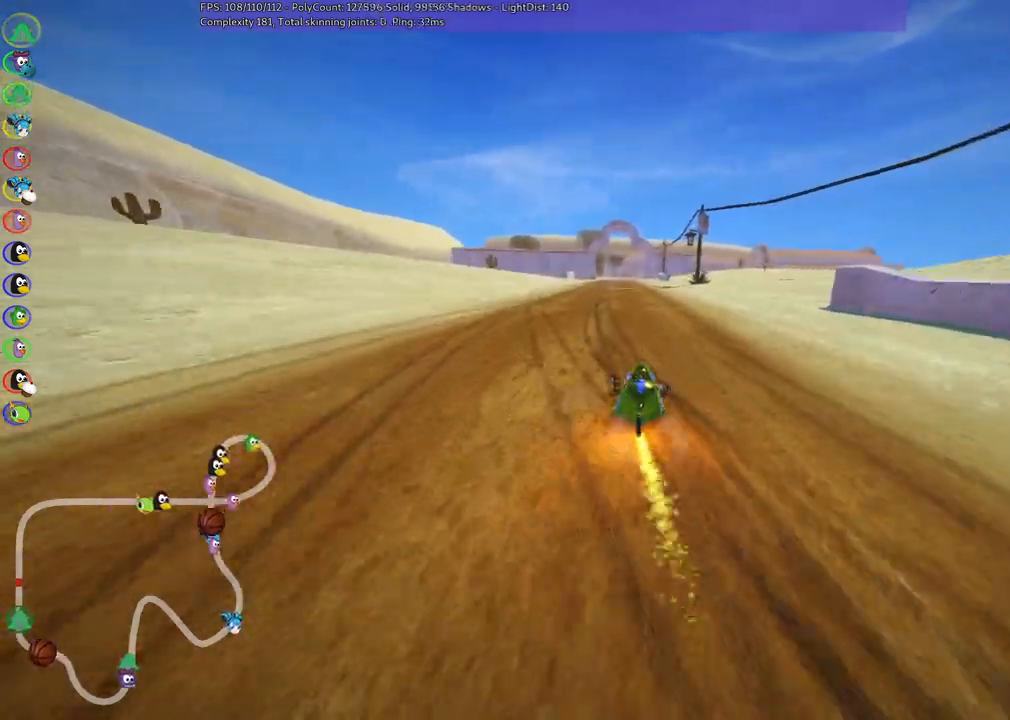
{"keys": ["up"], "events": [[50, "left", "up"], [383, "right", "down"], [483, "right", "up"]]}
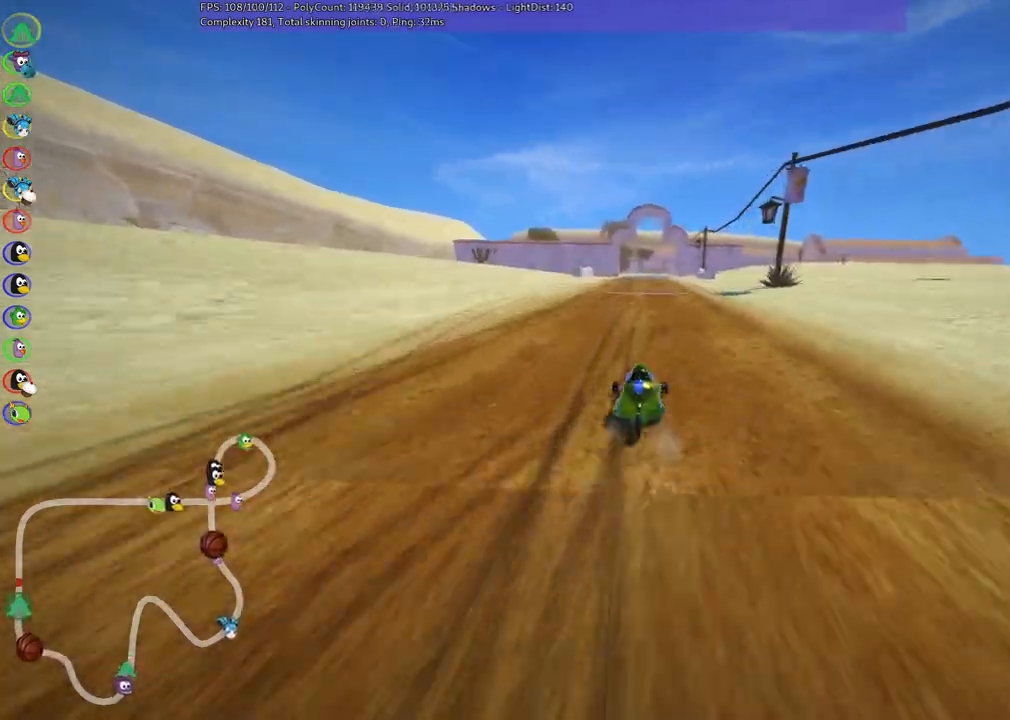
{"keys": ["up"], "events": []}
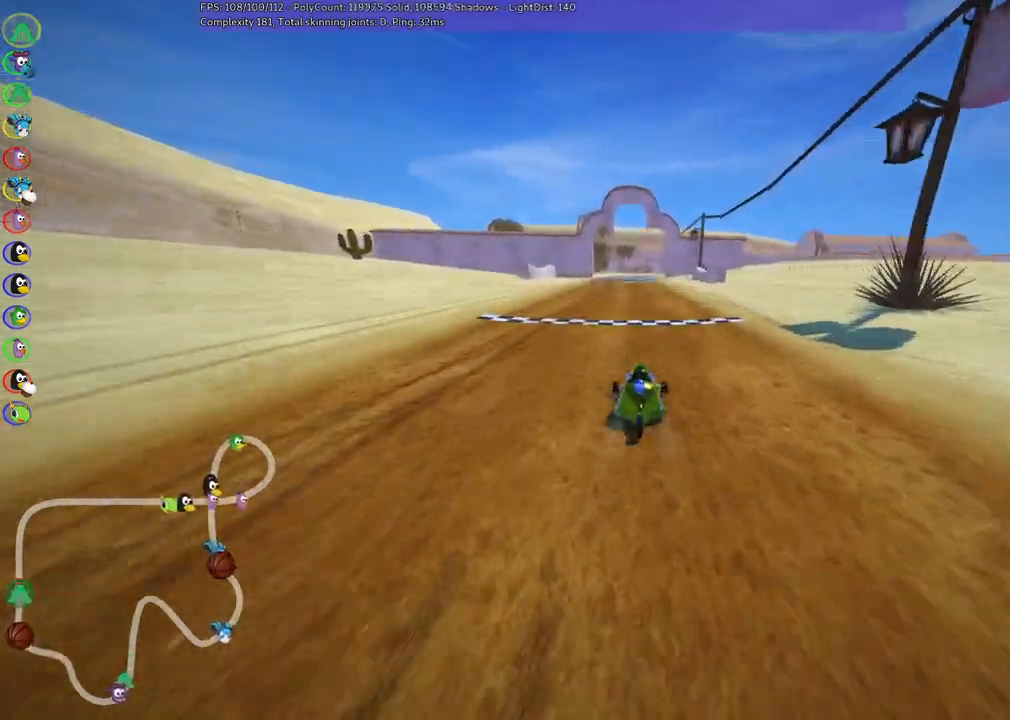
{"keys": ["up"], "events": []}
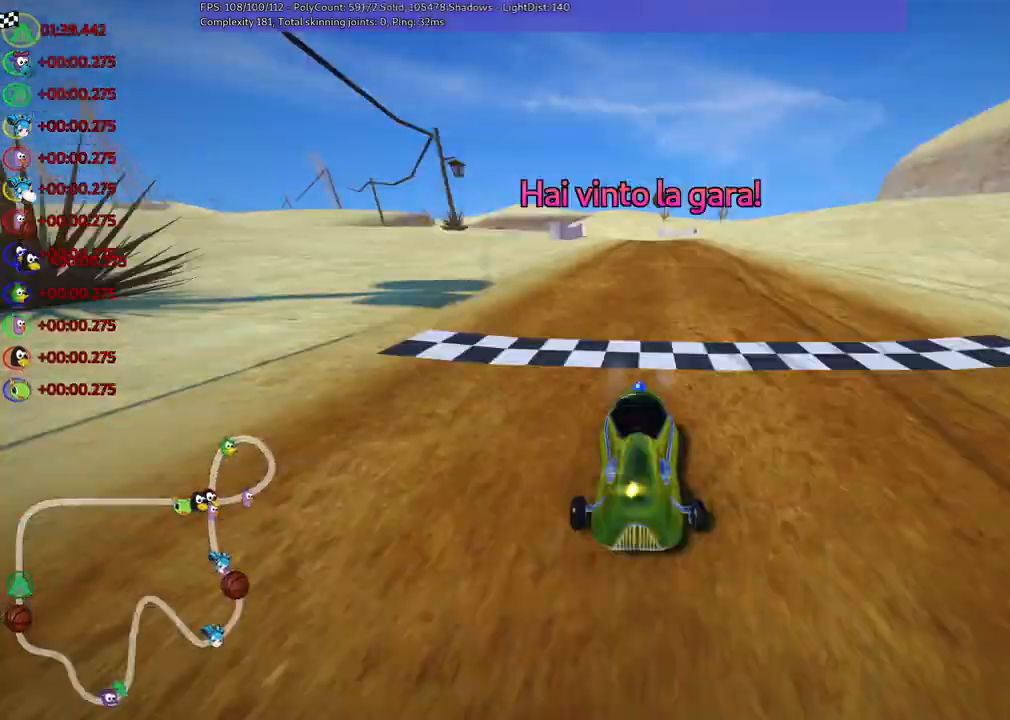
{"keys": [], "events": [[250, "up", "up"]]}
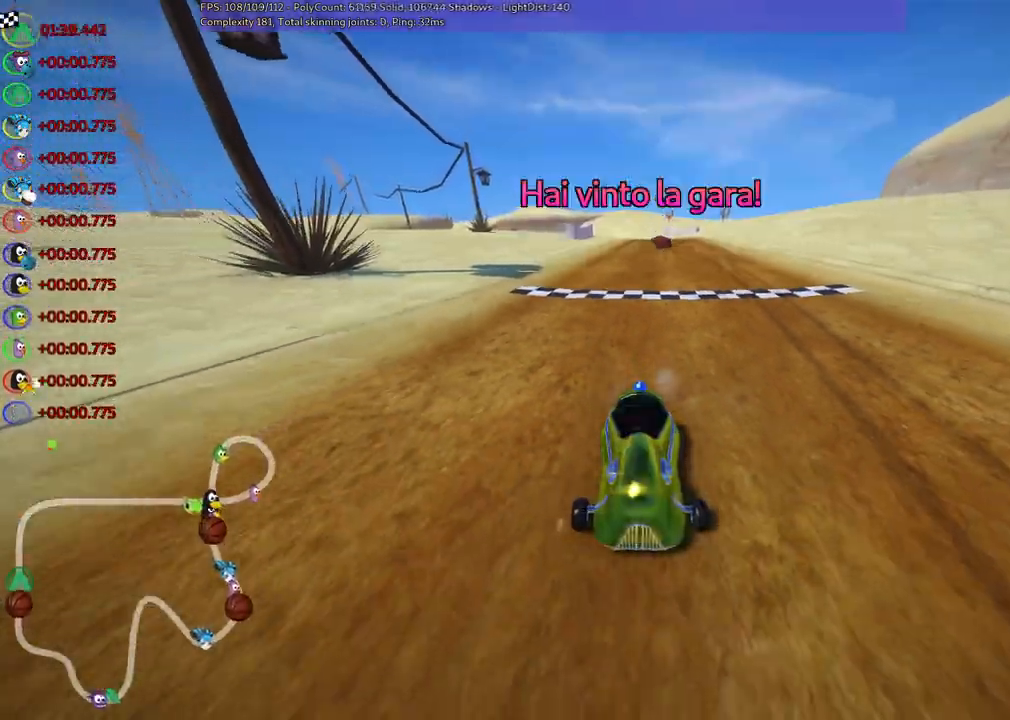
{"keys": [], "events": [[267, "right", "down"], [450, "right", "up"]]}
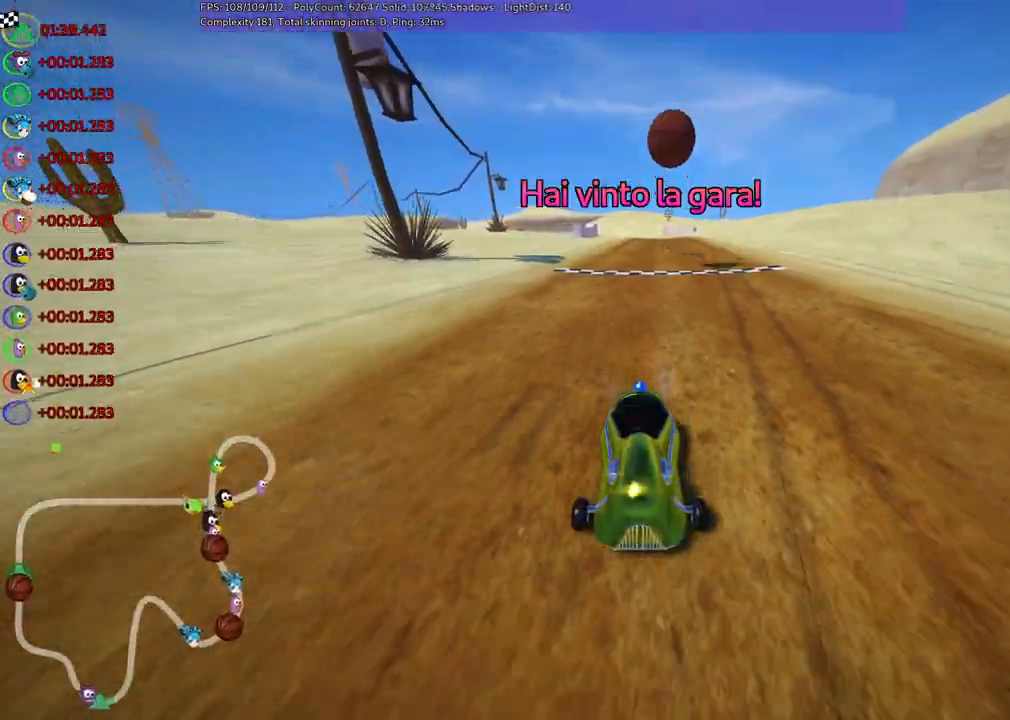
{"keys": [], "events": [[233, "right", "down"], [383, "right", "up"]]}
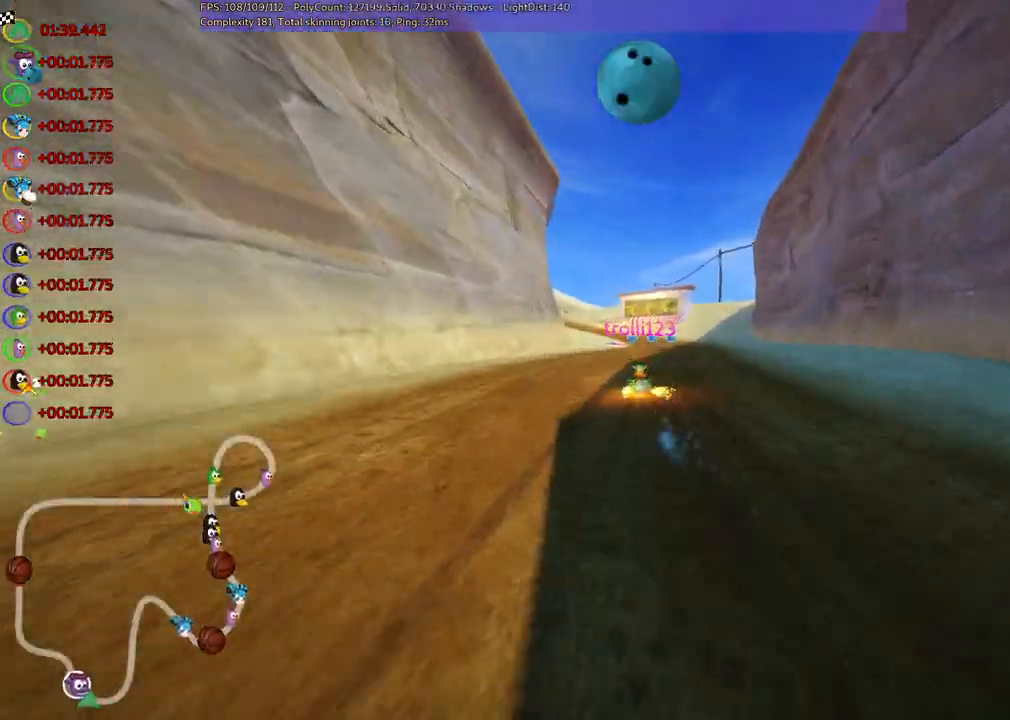
{"keys": [], "events": []}
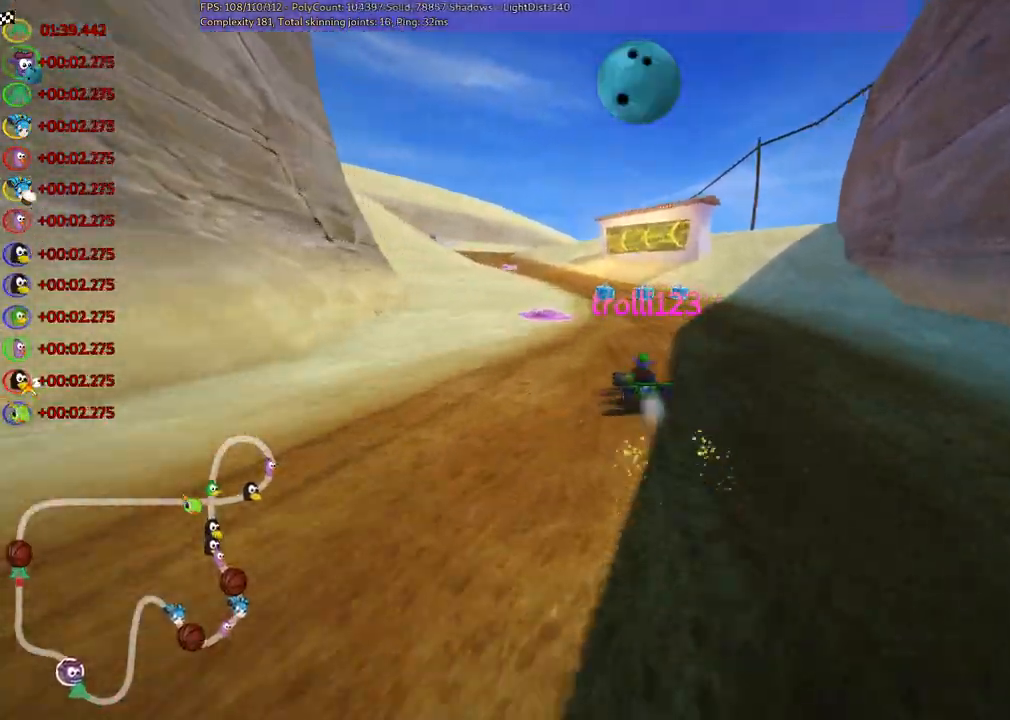
{"keys": [], "events": []}
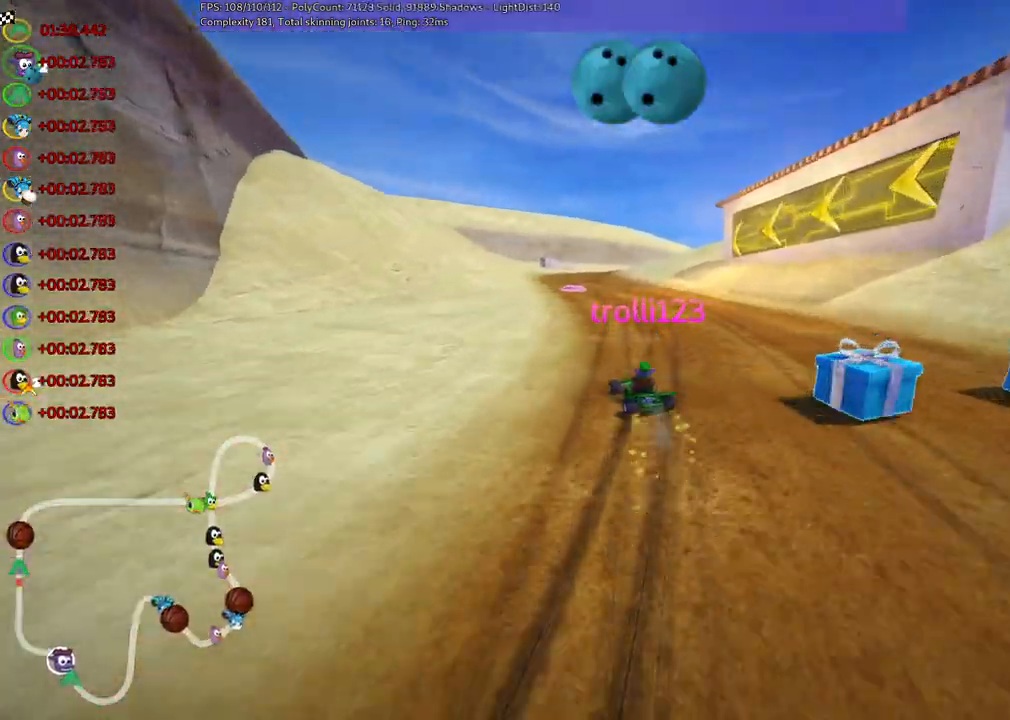
{"keys": [], "events": []}
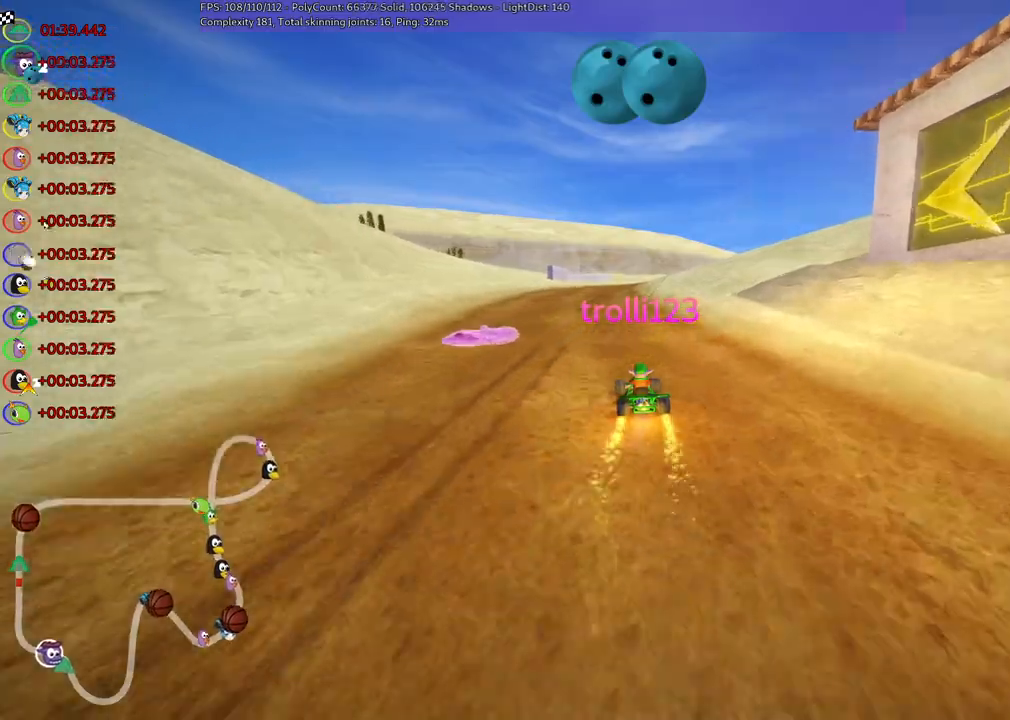
{"keys": [], "events": []}
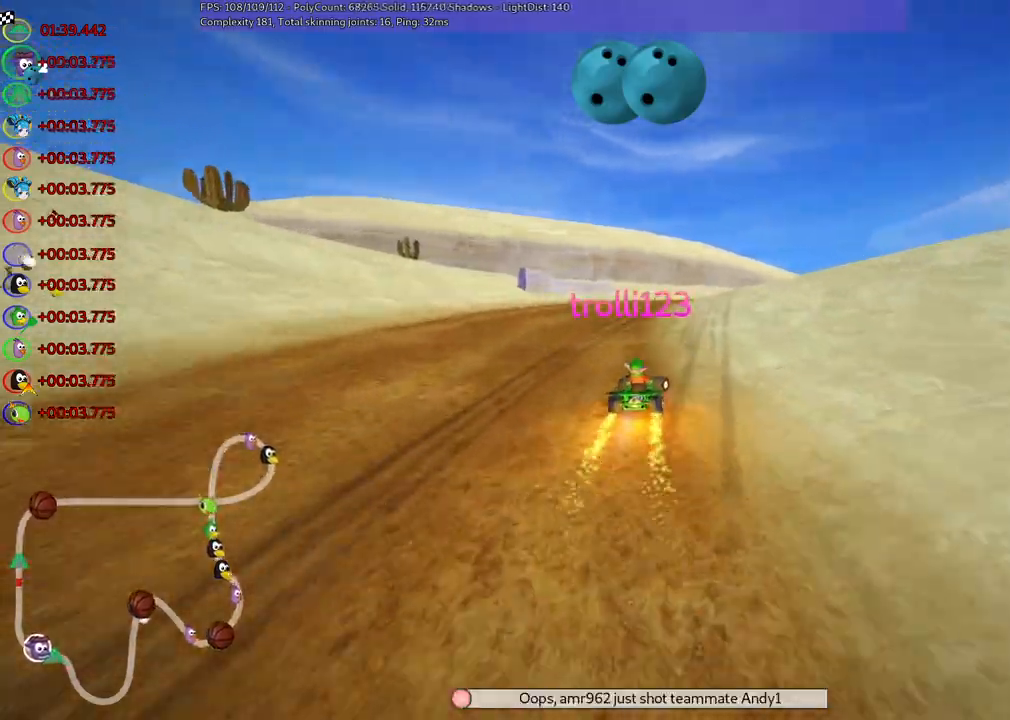
{"keys": [], "events": []}
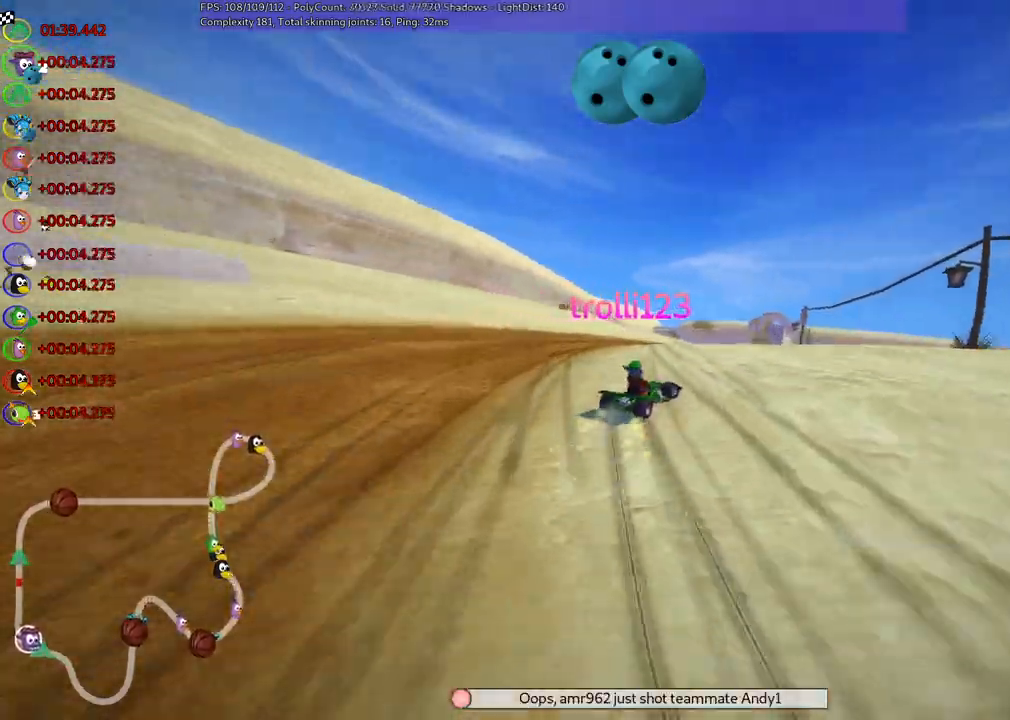
{"keys": [], "events": []}